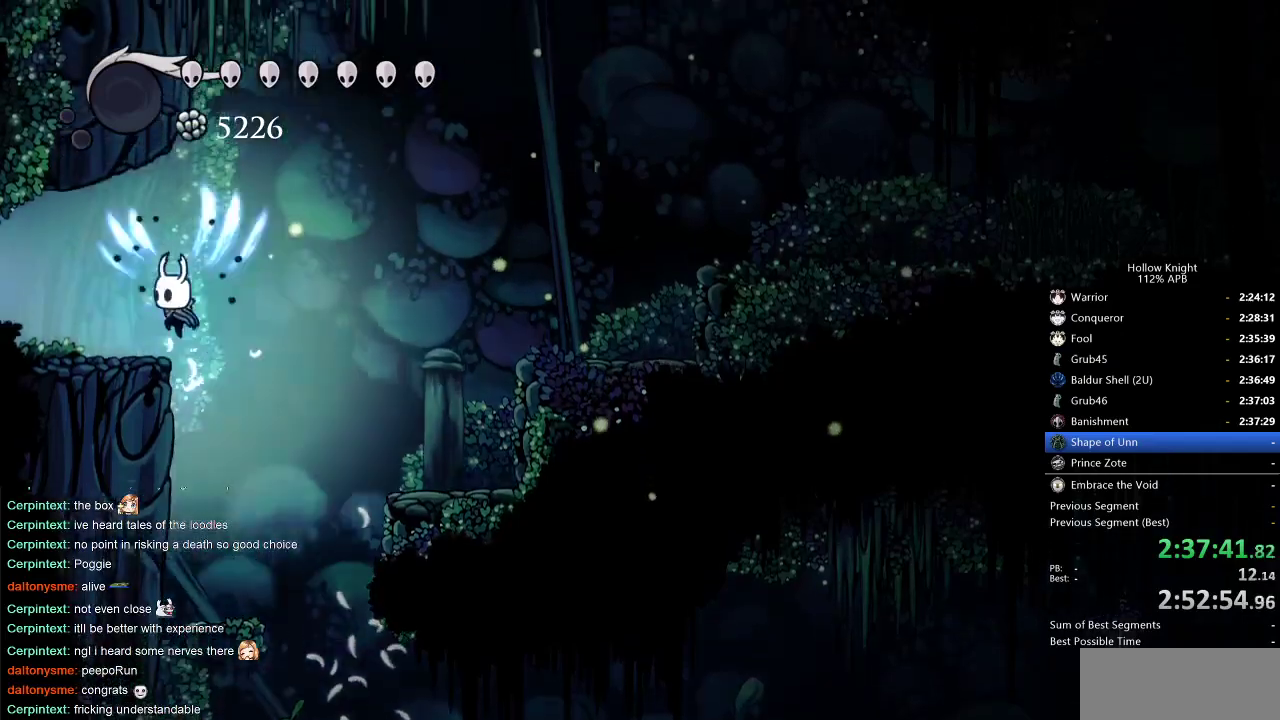
Gameplay with keyboard; each line is a JSON object with the keys held at the frame after it. "events" lists presses ("down") and releases ("up") of "cdash", "dash", "dnail", "down", "heal", "inv", "jump", "left", "nail", "right", "spell" and "up" between this image and that frame as [ms after this image, input, new state], when the widget could be followed in between. No other keys are recorded. Mouse input is not recorded. Key names are as the overlay labels them; some are game actions (e.g. jump) rather than physical keys.
{"keys": ["cdash"], "events": [[33, "jump", "up"], [216, "left", "up"], [266, "cdash", "down"]]}
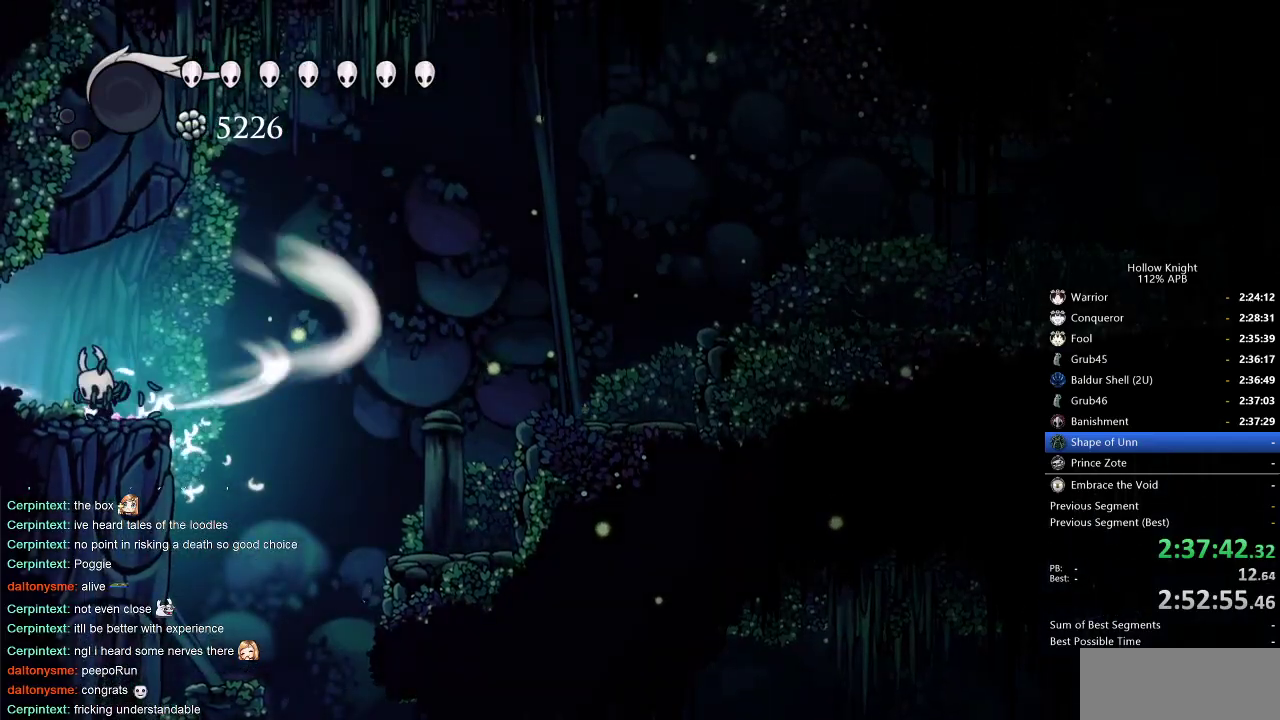
{"keys": ["cdash"], "events": []}
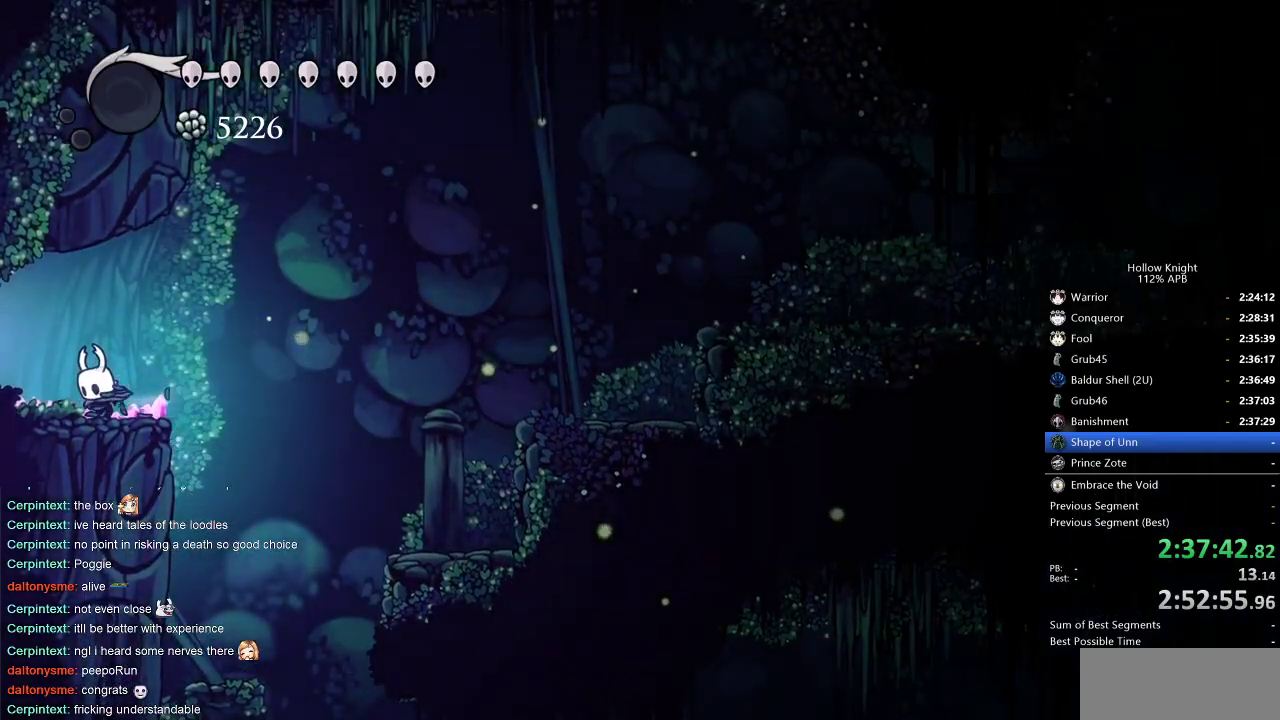
{"keys": ["left"], "events": [[150, "cdash", "up"], [150, "left", "down"]]}
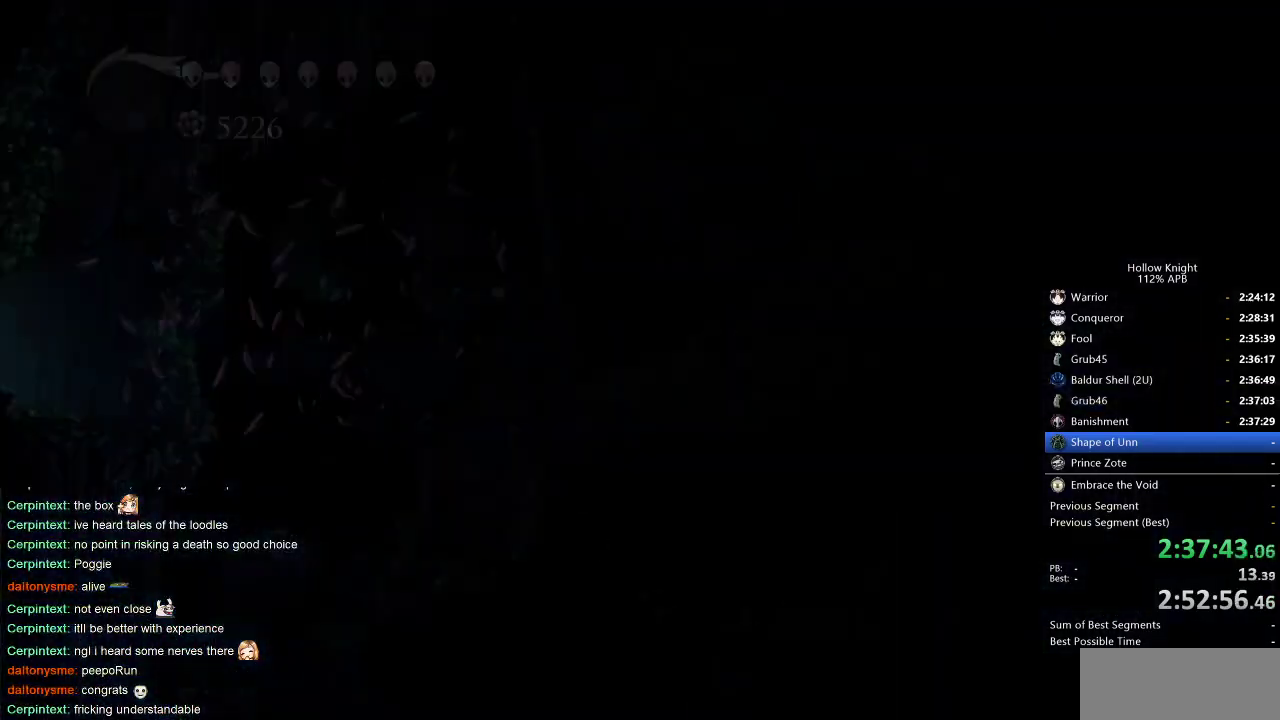
{"keys": ["left"], "events": []}
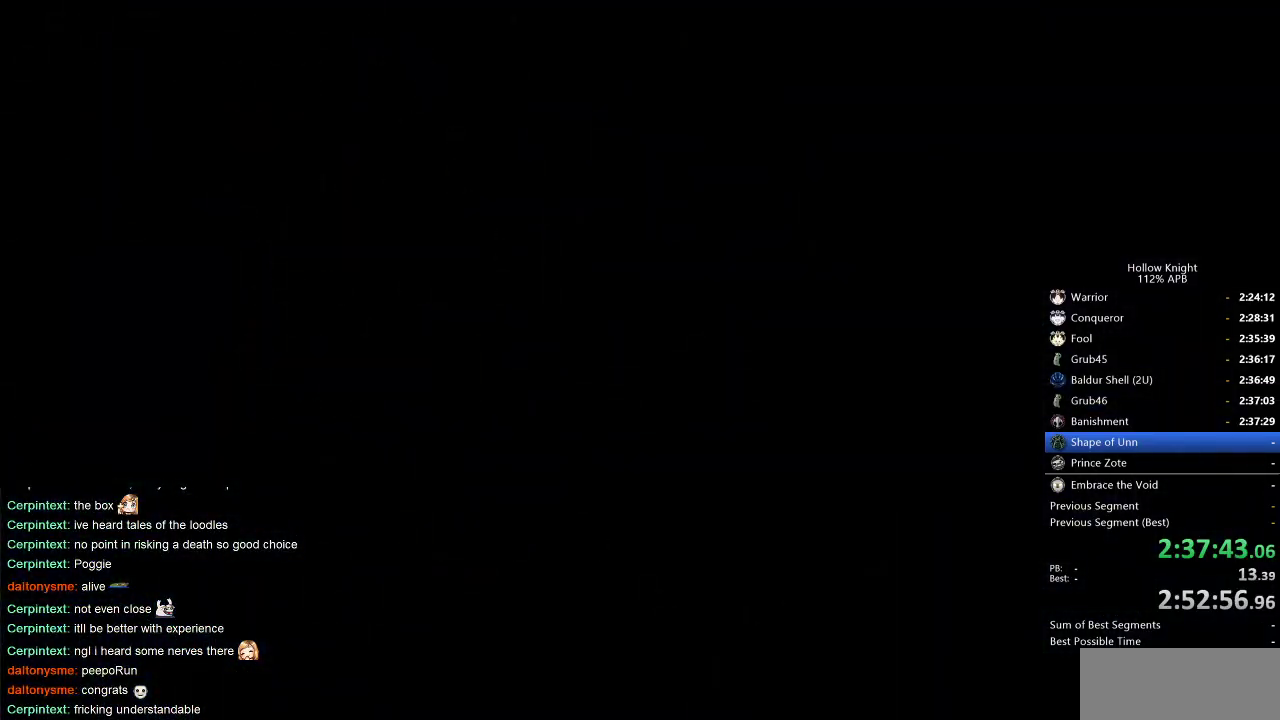
{"keys": ["left"], "events": []}
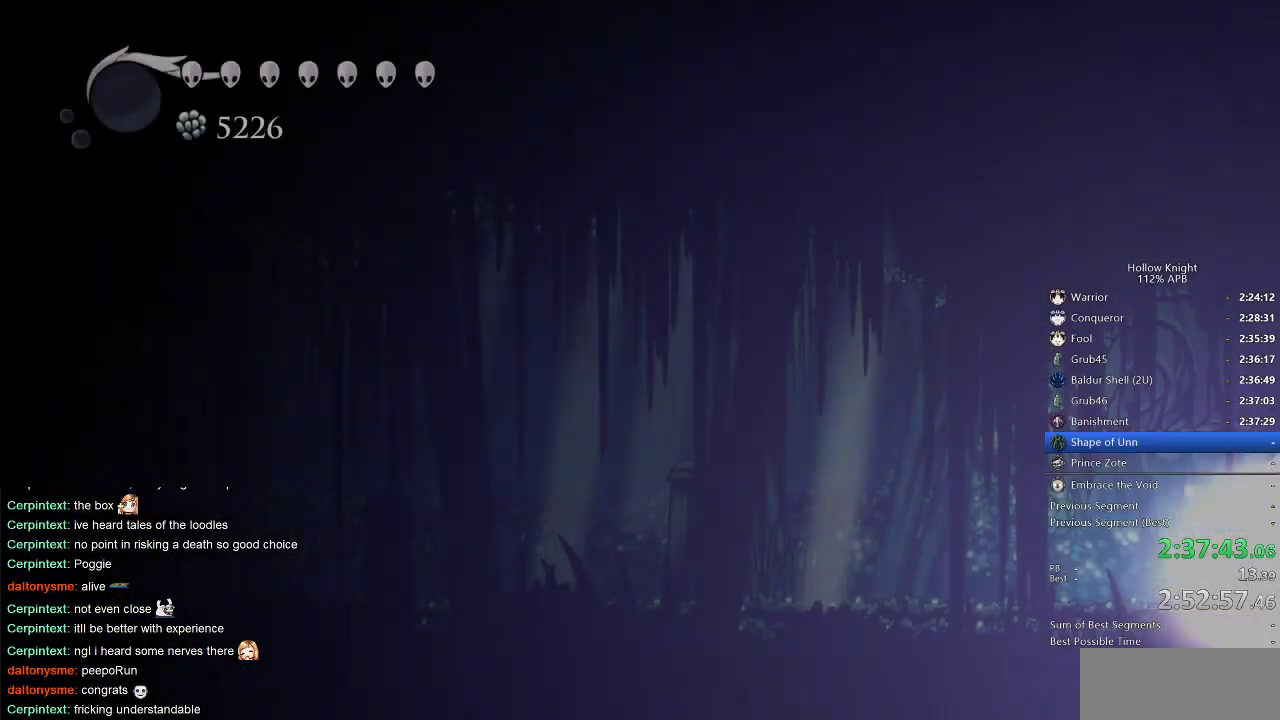
{"keys": ["left"], "events": []}
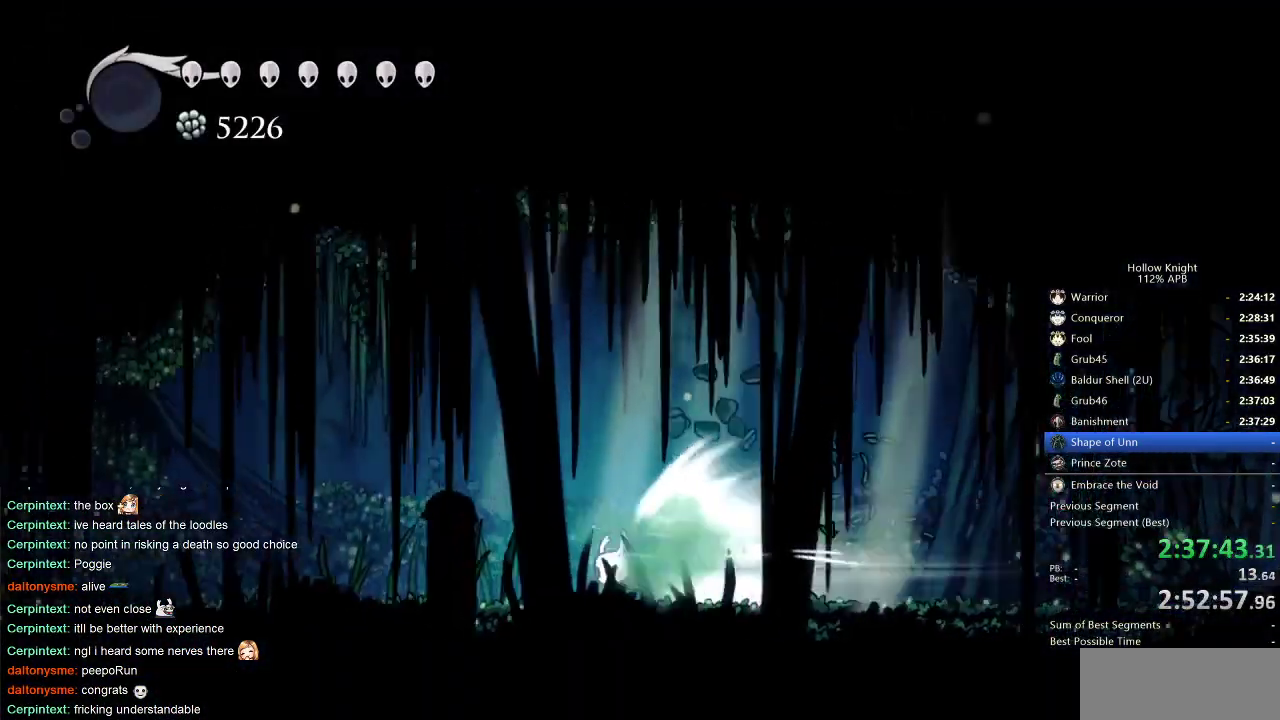
{"keys": ["left"], "events": []}
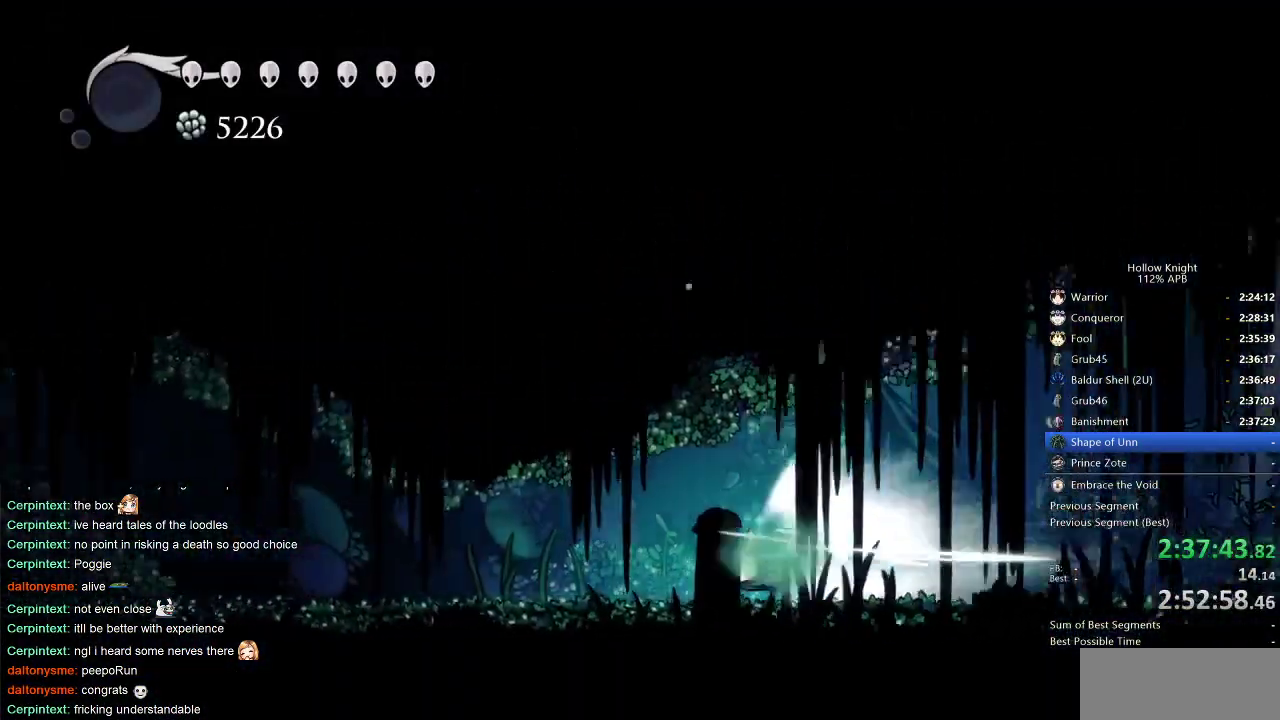
{"keys": [], "events": [[366, "cdash", "down"], [466, "cdash", "up"], [466, "left", "up"]]}
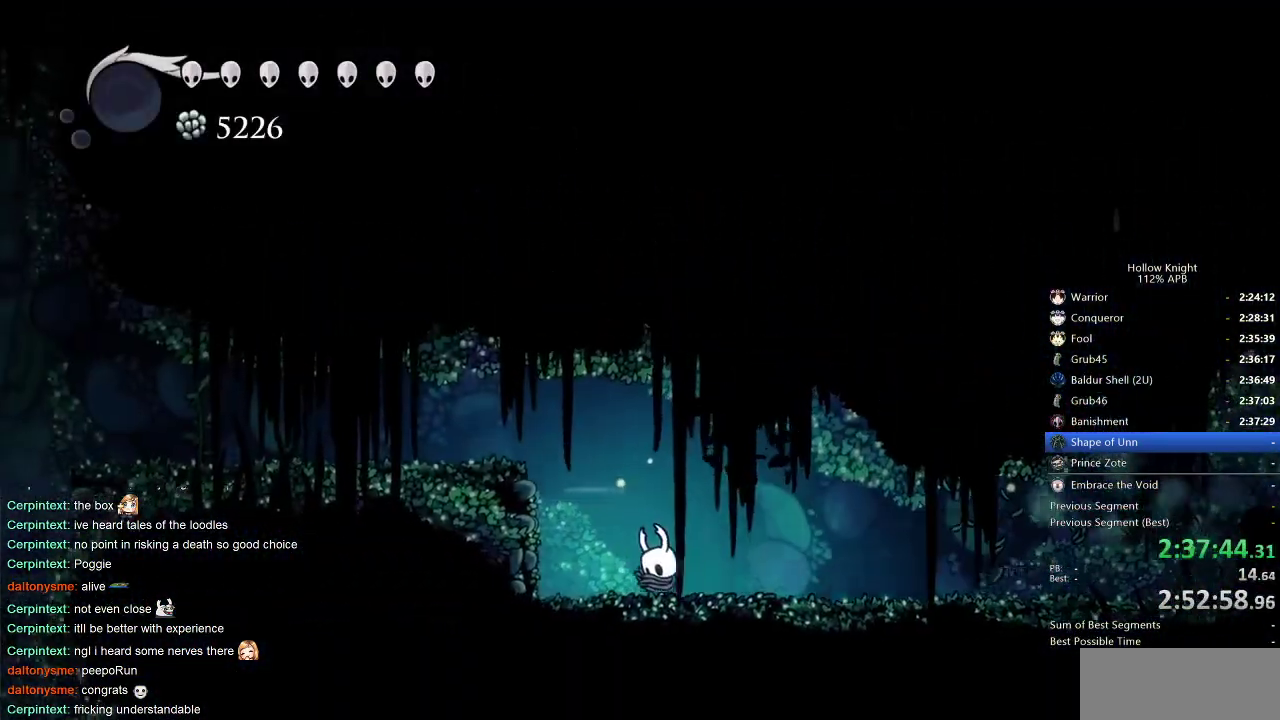
{"keys": ["jump", "left"], "events": [[433, "jump", "down"], [433, "left", "down"]]}
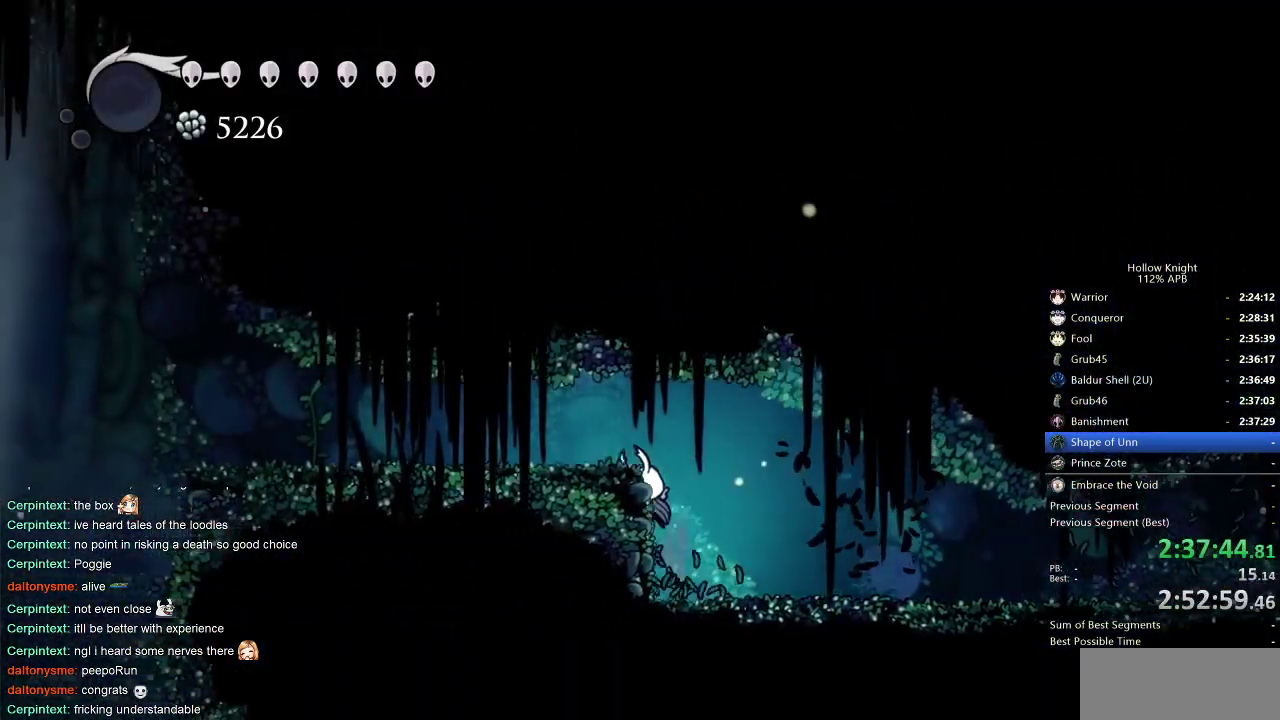
{"keys": ["left"], "events": [[116, "dash", "down"], [166, "jump", "up"], [266, "dash", "up"]]}
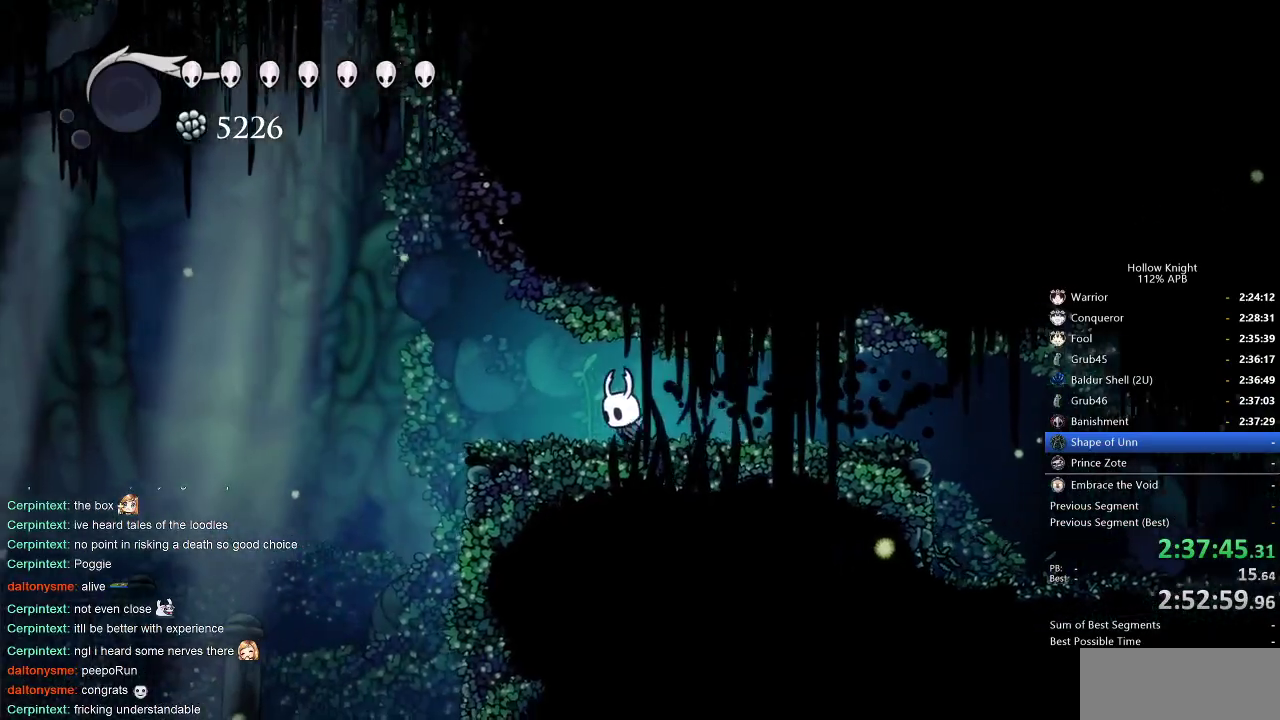
{"keys": ["left"], "events": [[100, "dash", "down"], [183, "dash", "up"]]}
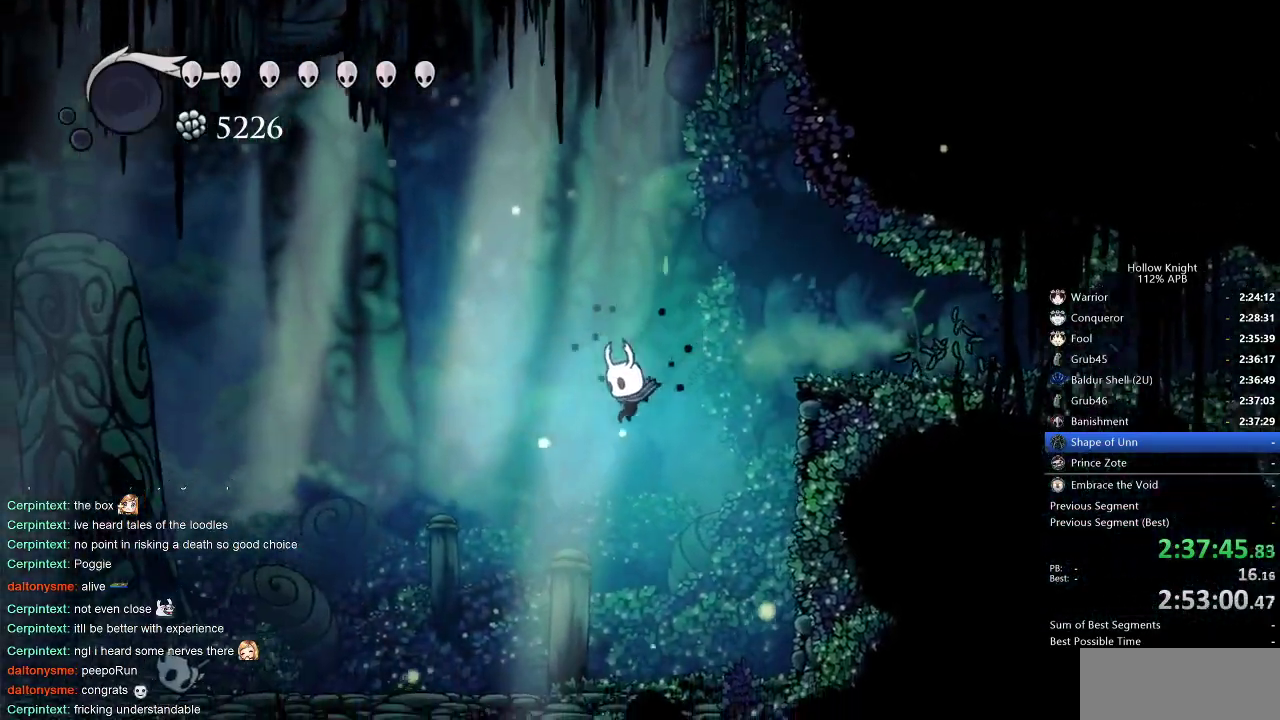
{"keys": ["dash", "left"], "events": [[433, "dash", "down"]]}
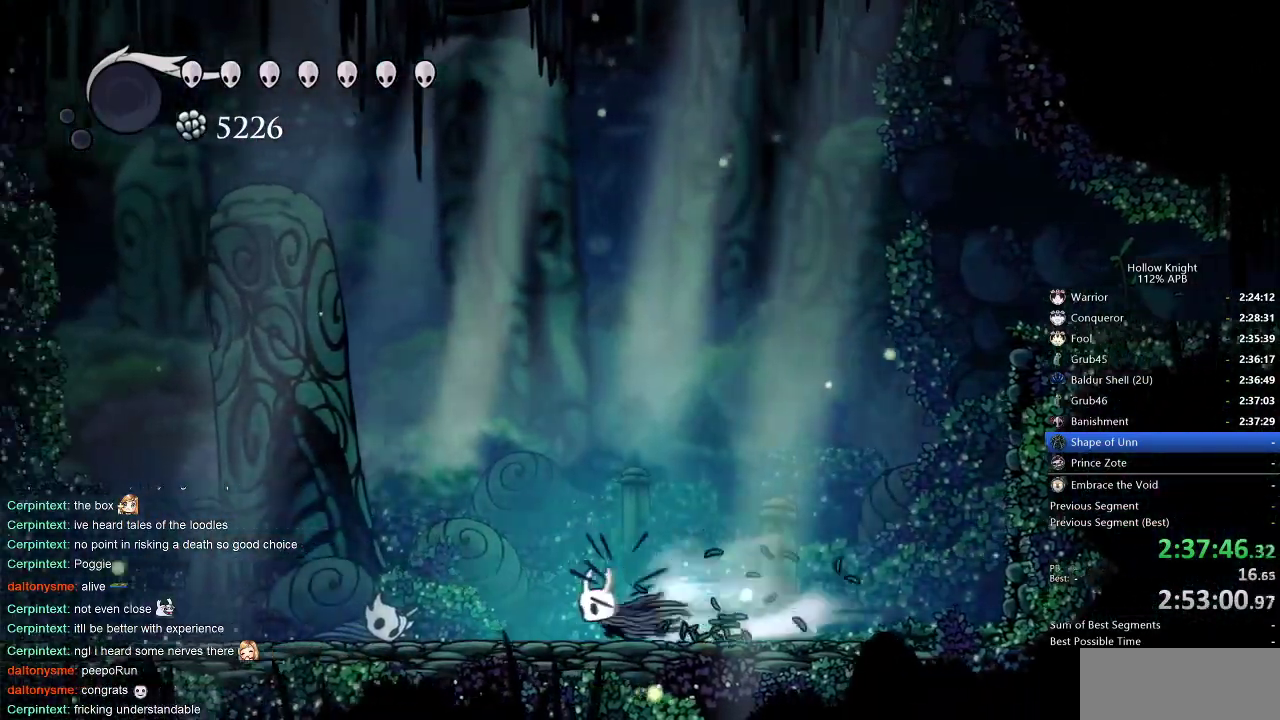
{"keys": ["left"], "events": [[33, "dash", "up"], [300, "dash", "down"], [400, "dash", "up"]]}
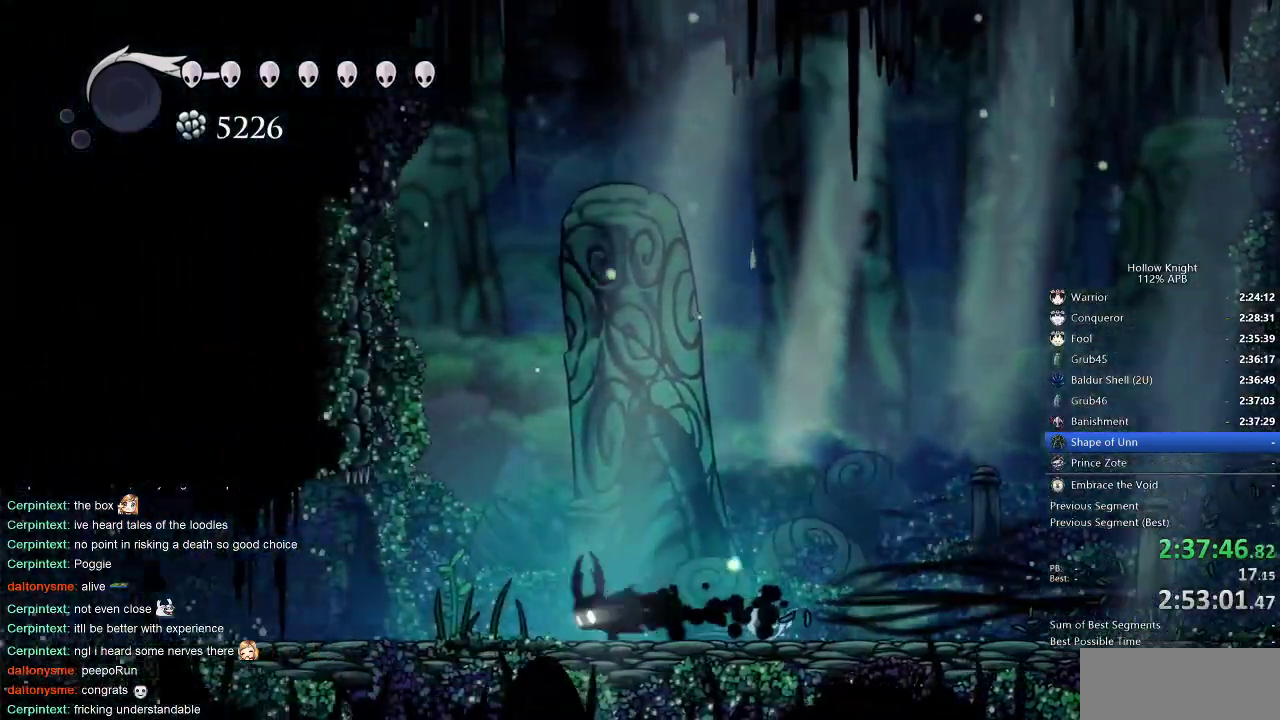
{"keys": ["left"], "events": [[233, "dash", "down"], [333, "dash", "up"]]}
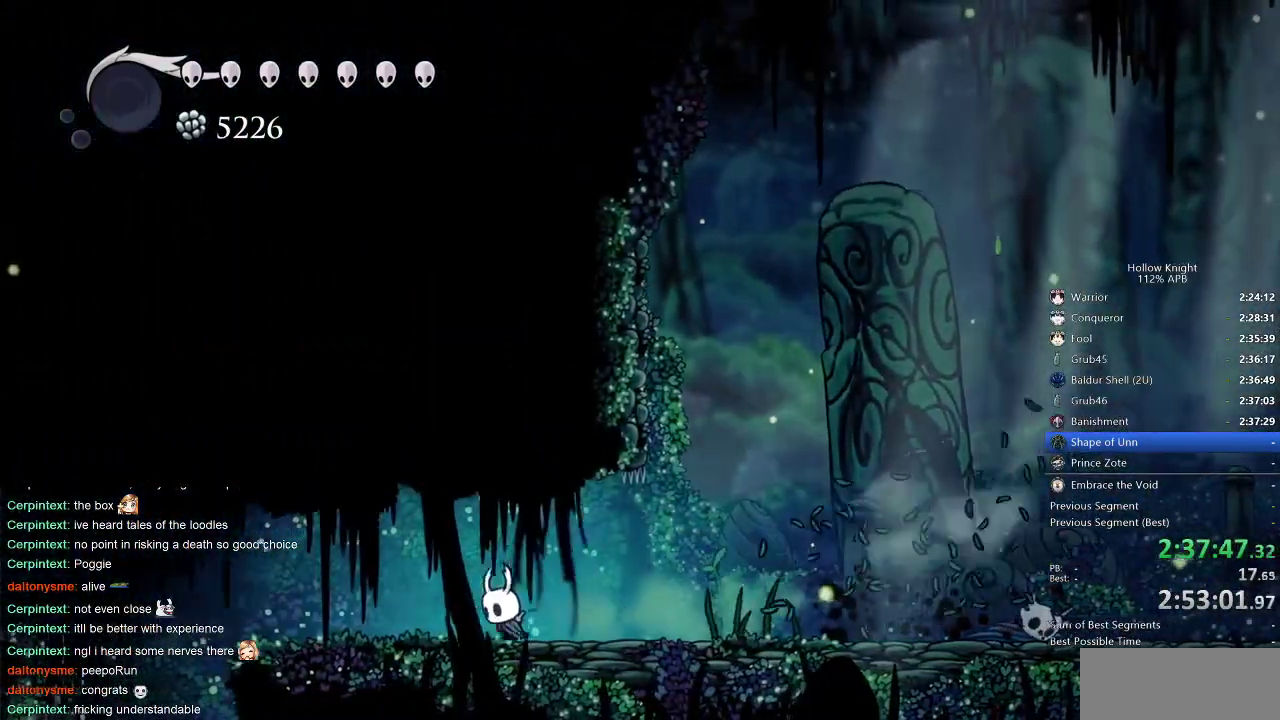
{"keys": ["down"], "events": [[200, "dash", "down"], [300, "dash", "up"], [350, "left", "up"], [433, "down", "down"]]}
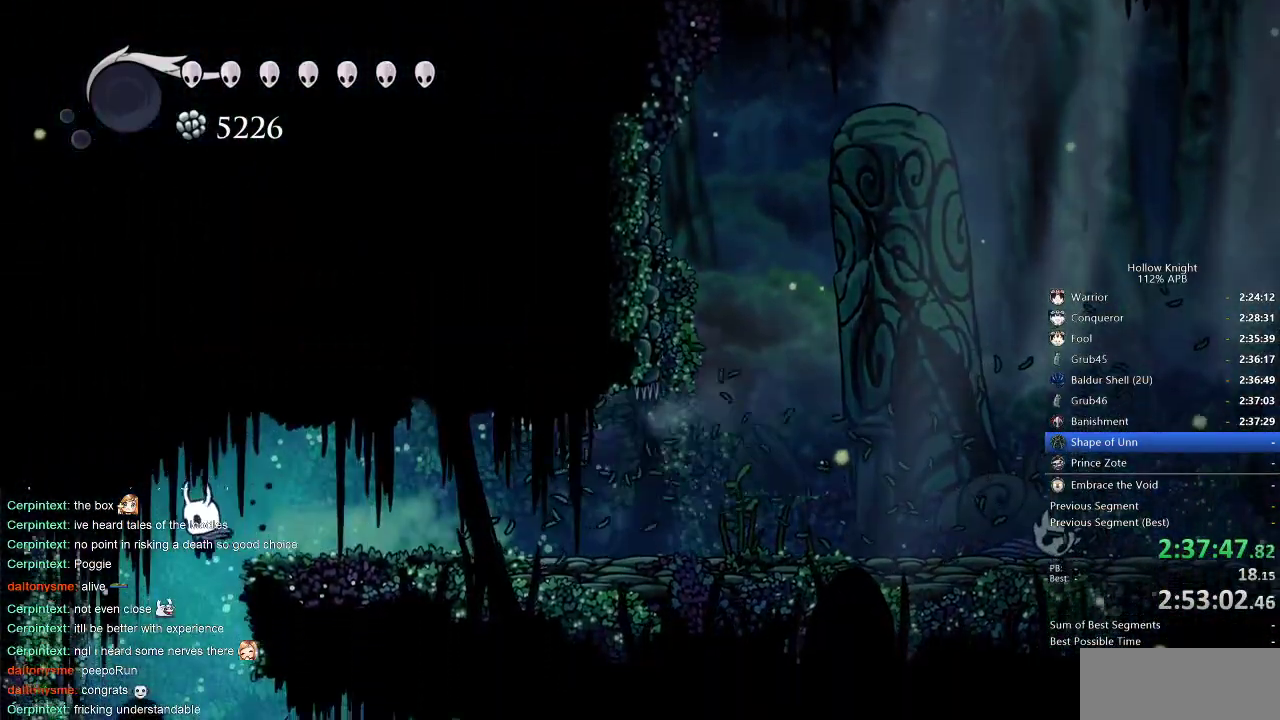
{"keys": ["dash", "right"], "events": [[66, "dash", "down"], [216, "dash", "up"], [266, "down", "up"], [300, "right", "down"], [500, "dash", "down"]]}
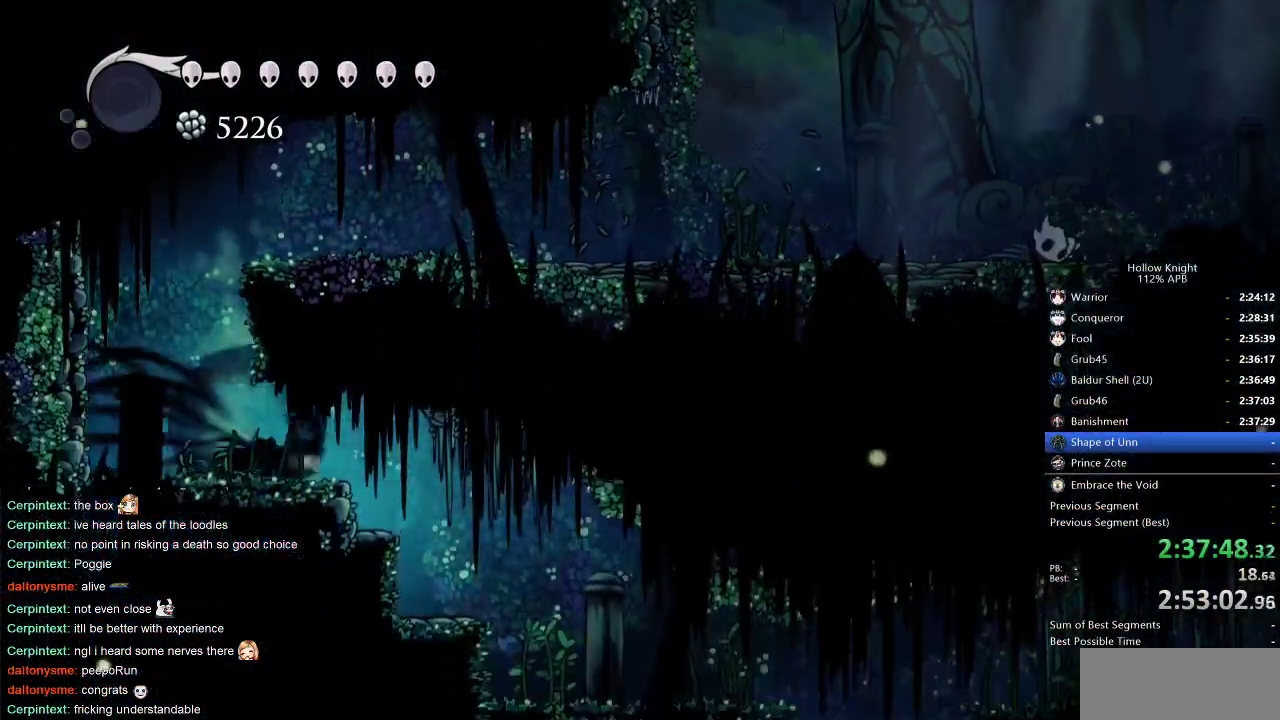
{"keys": ["right"], "events": [[100, "dash", "up"]]}
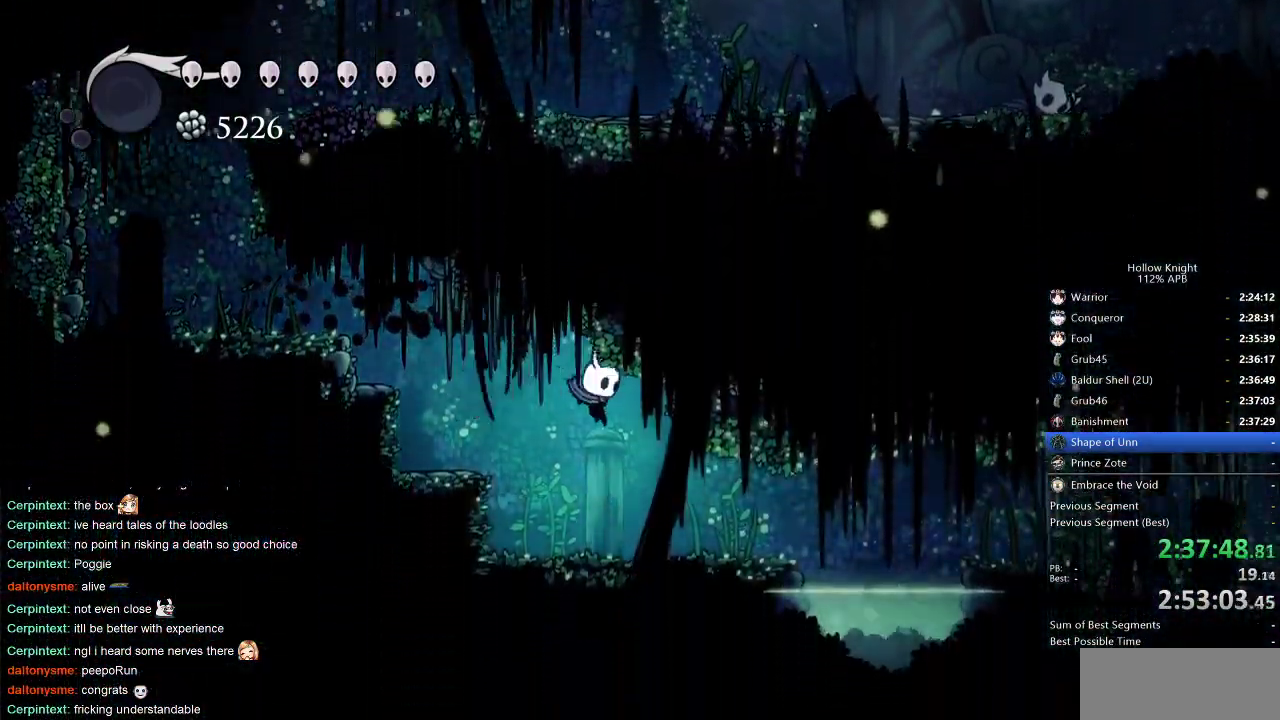
{"keys": ["dash", "right"], "events": [[433, "dash", "down"]]}
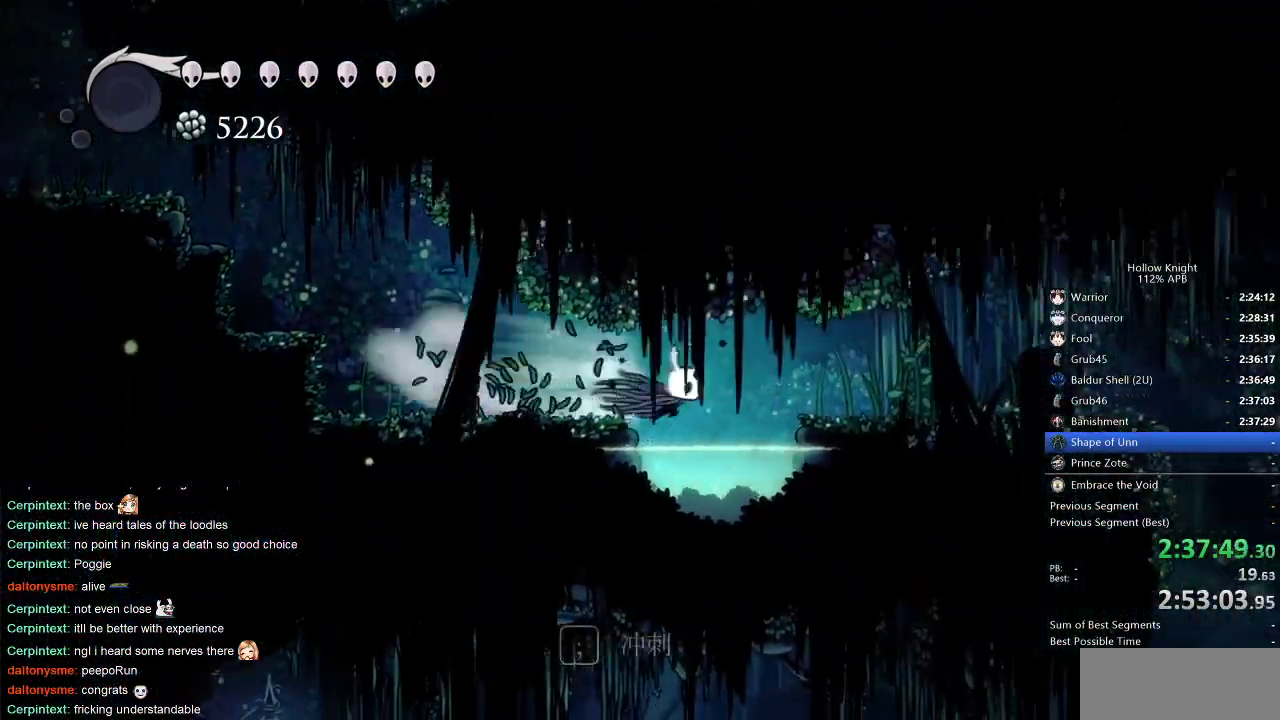
{"keys": ["dash", "right"], "events": [[133, "dash", "up"], [400, "dash", "down"]]}
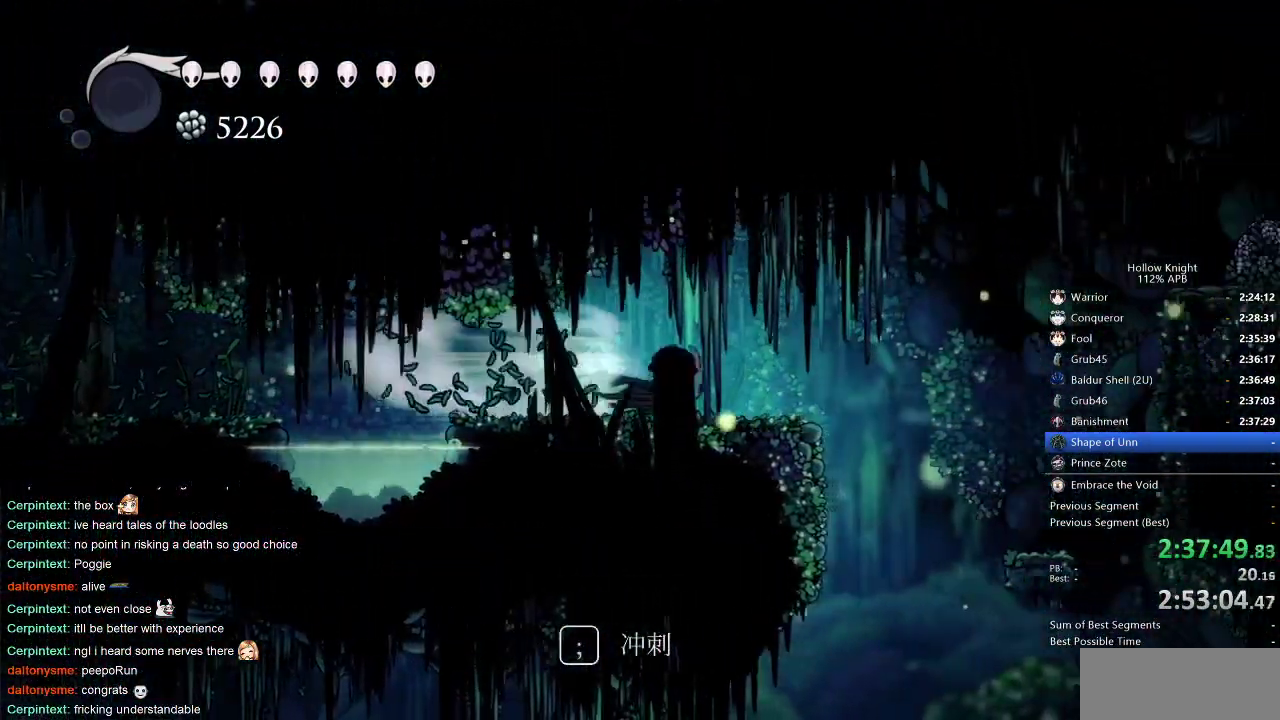
{"keys": ["down"], "events": [[33, "dash", "up"], [283, "right", "up"], [316, "dash", "down"], [316, "down", "down"], [466, "dash", "up"]]}
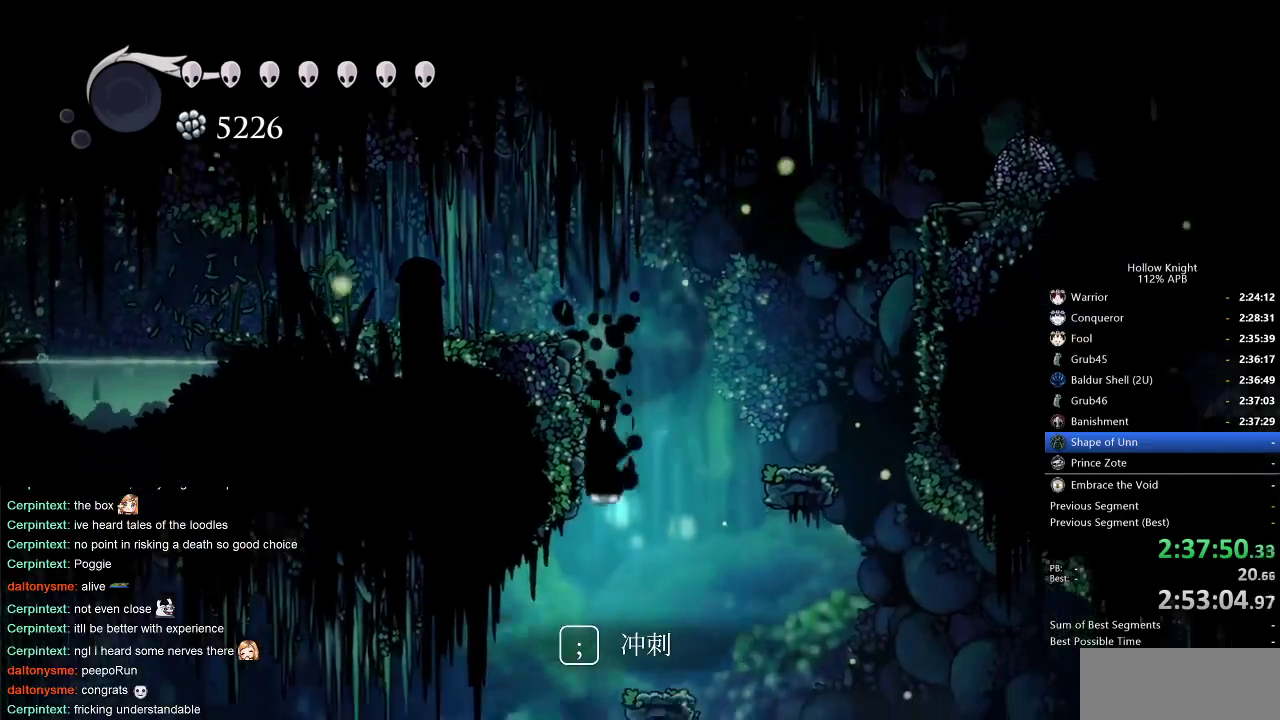
{"keys": ["left"], "events": [[16, "down", "up"], [150, "left", "down"], [283, "jump", "down"], [383, "jump", "up"]]}
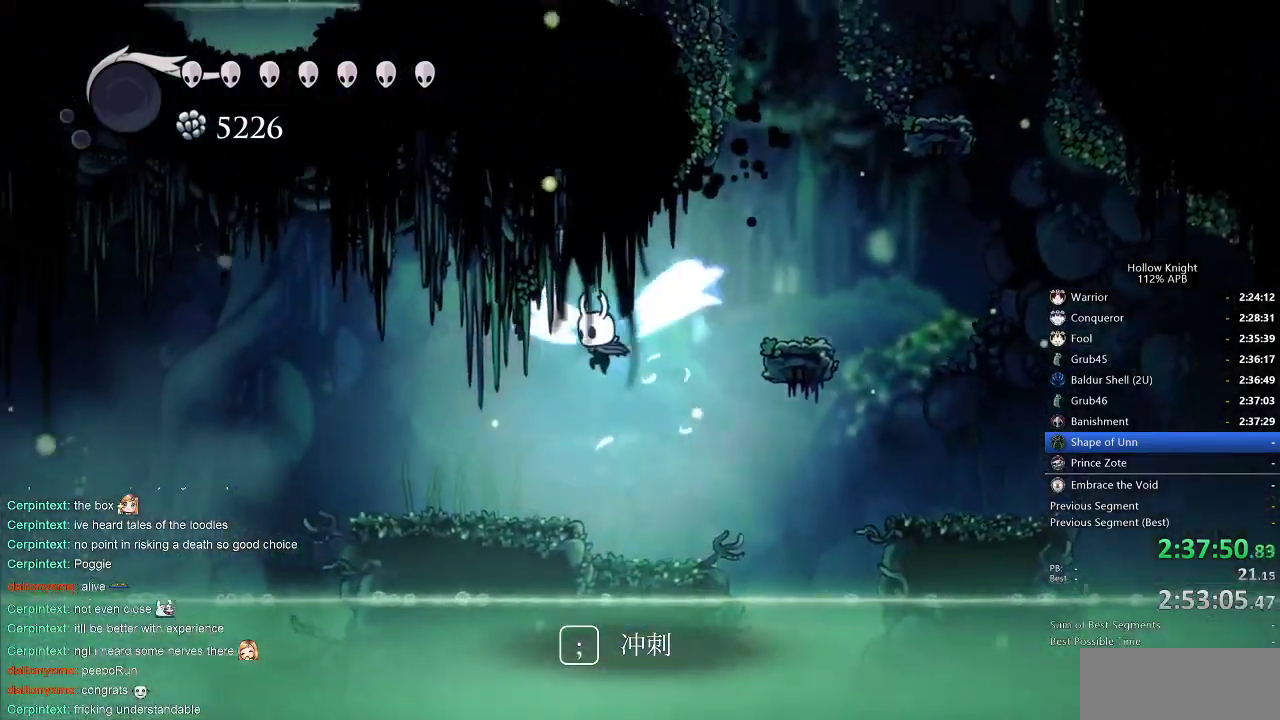
{"keys": ["cdash"], "events": [[400, "cdash", "down"], [400, "left", "up"]]}
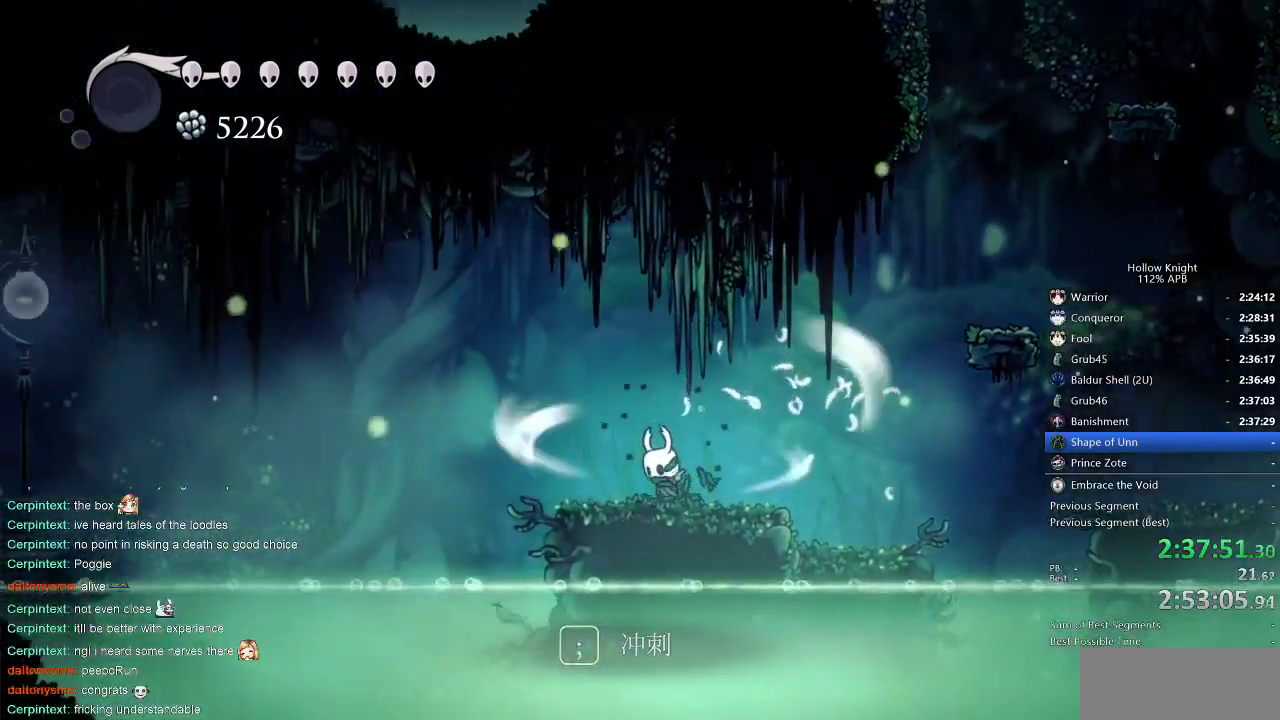
{"keys": ["cdash"], "events": []}
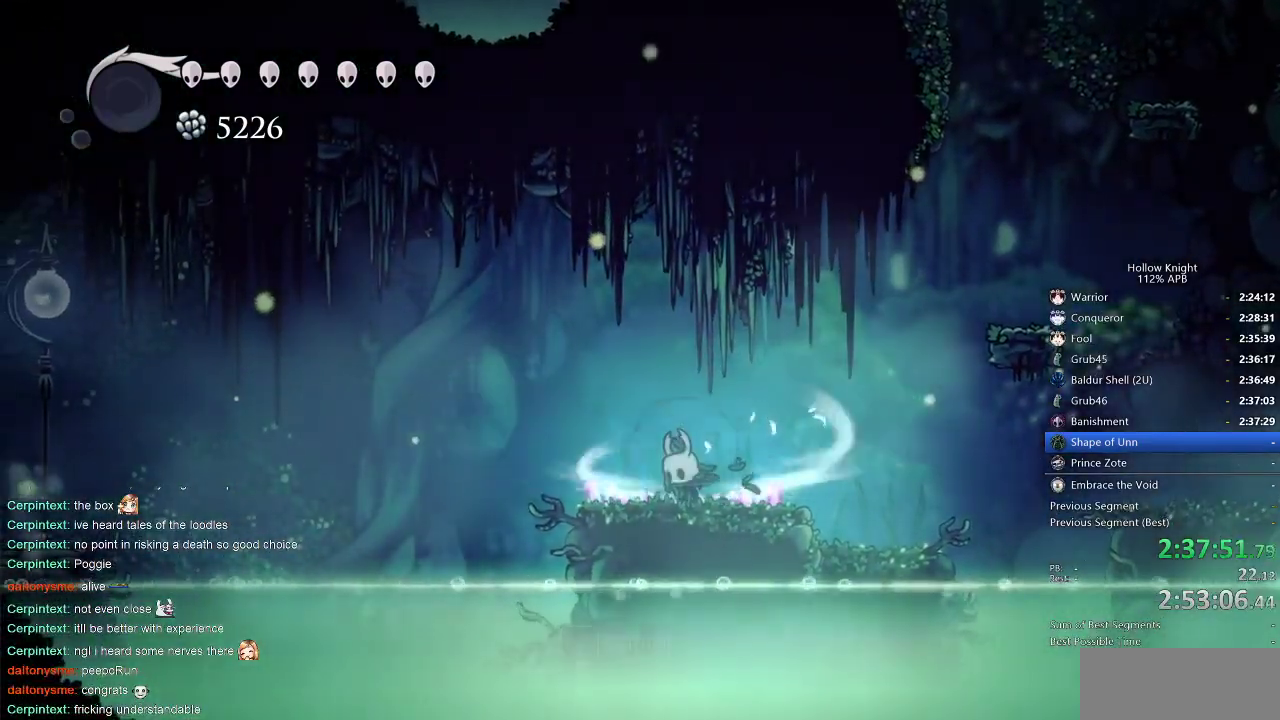
{"keys": [], "events": [[316, "cdash", "up"]]}
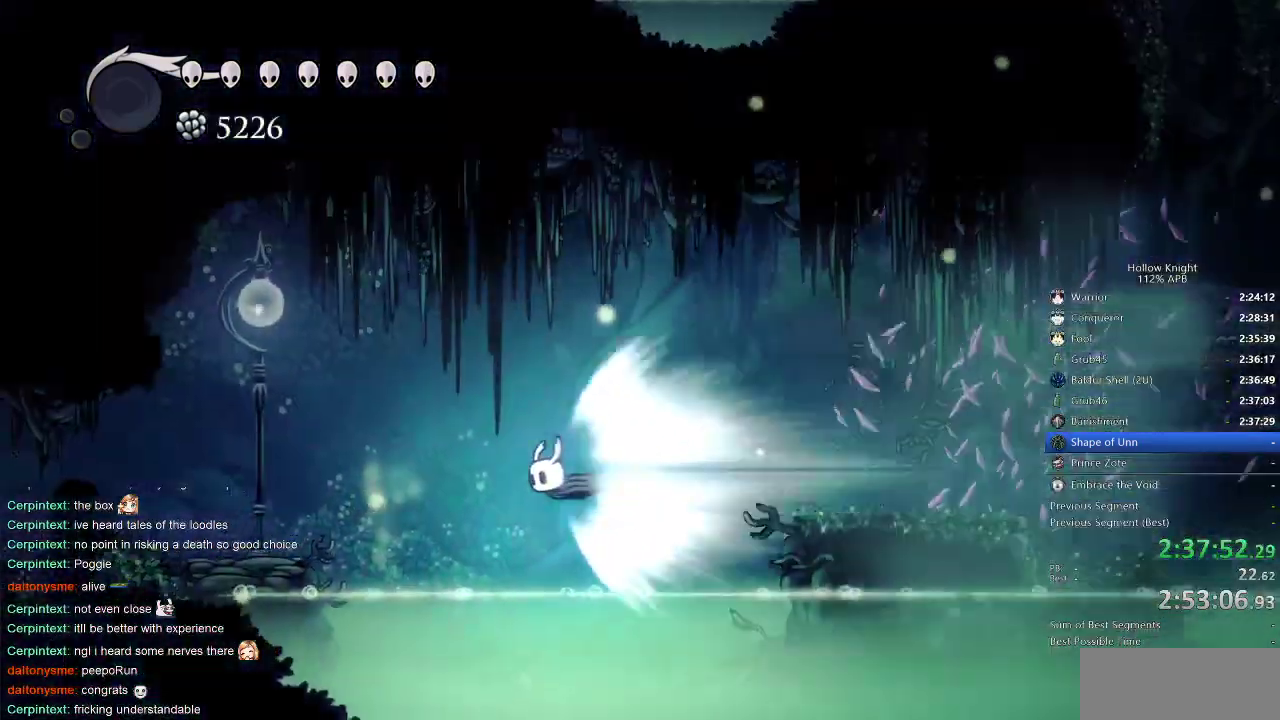
{"keys": [], "events": []}
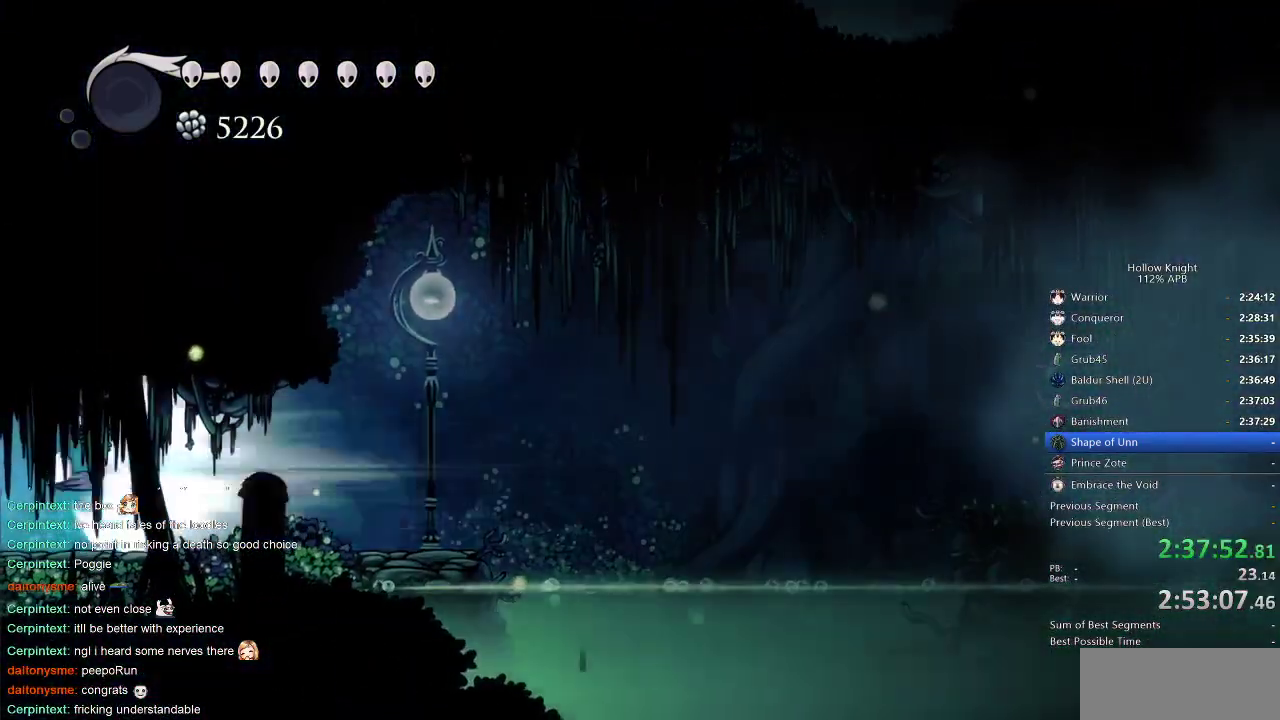
{"keys": ["left"], "events": [[33, "left", "down"]]}
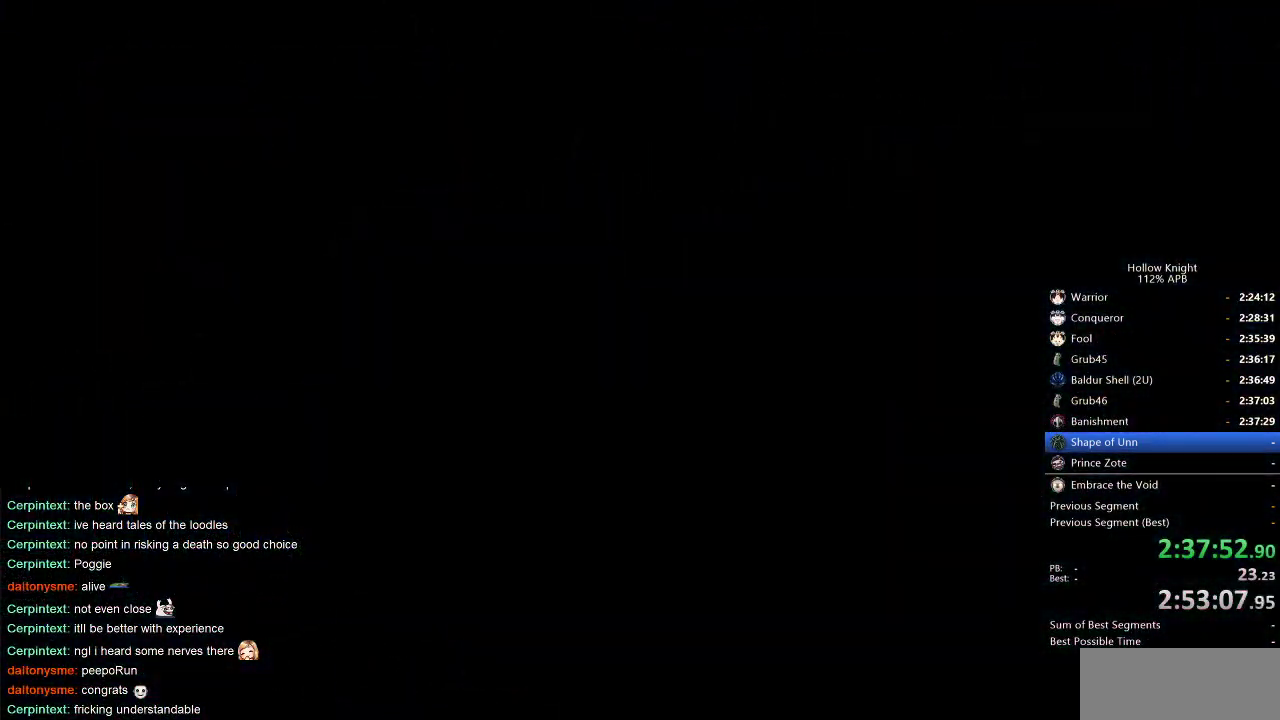
{"keys": ["left"], "events": []}
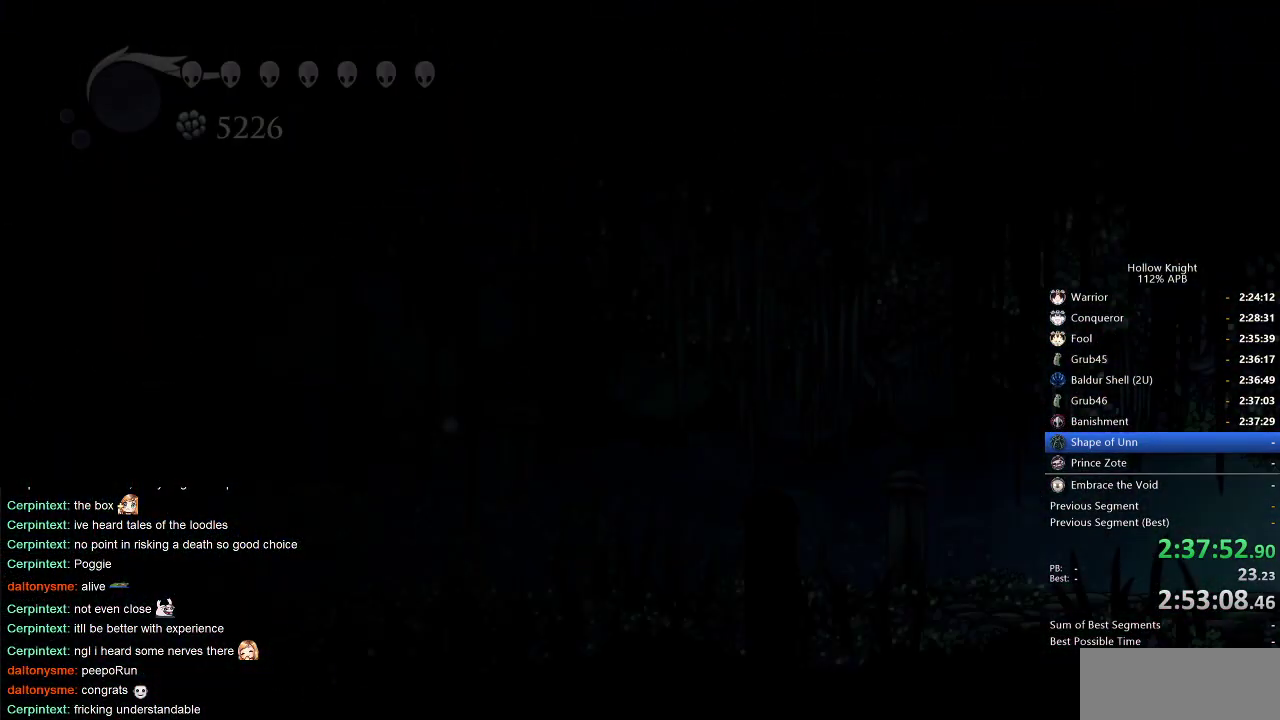
{"keys": ["left"], "events": []}
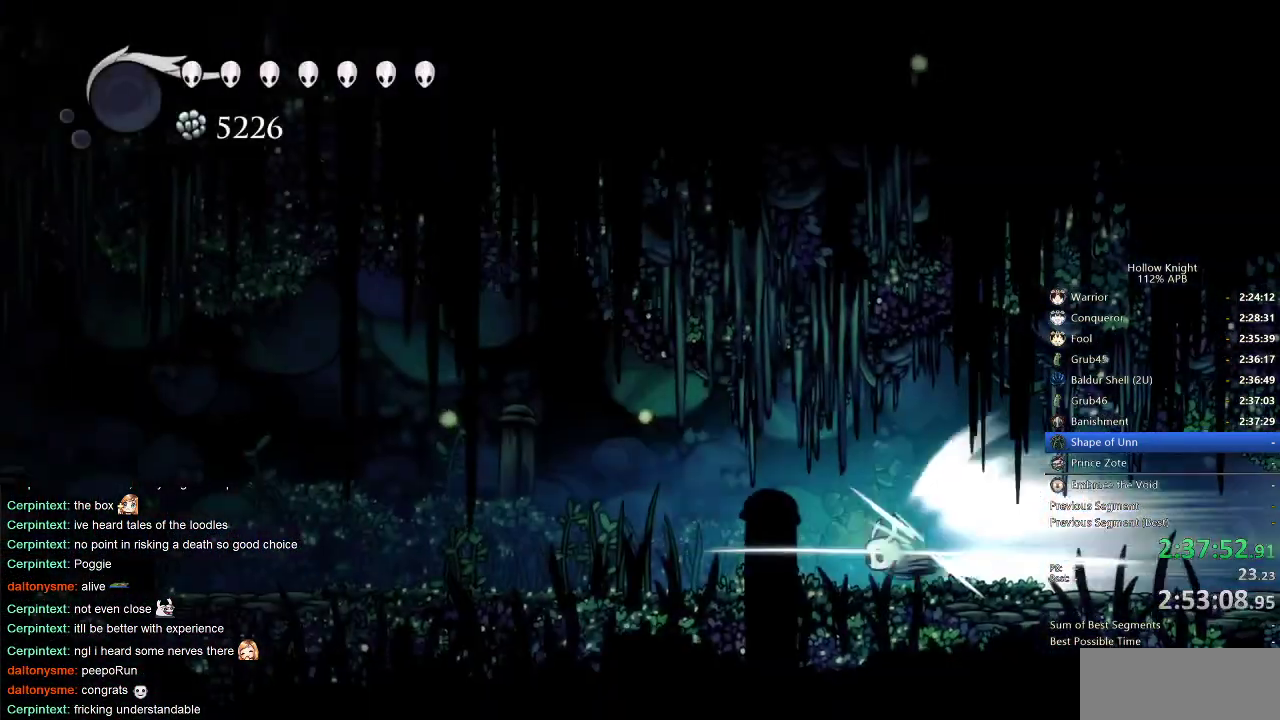
{"keys": ["left"], "events": []}
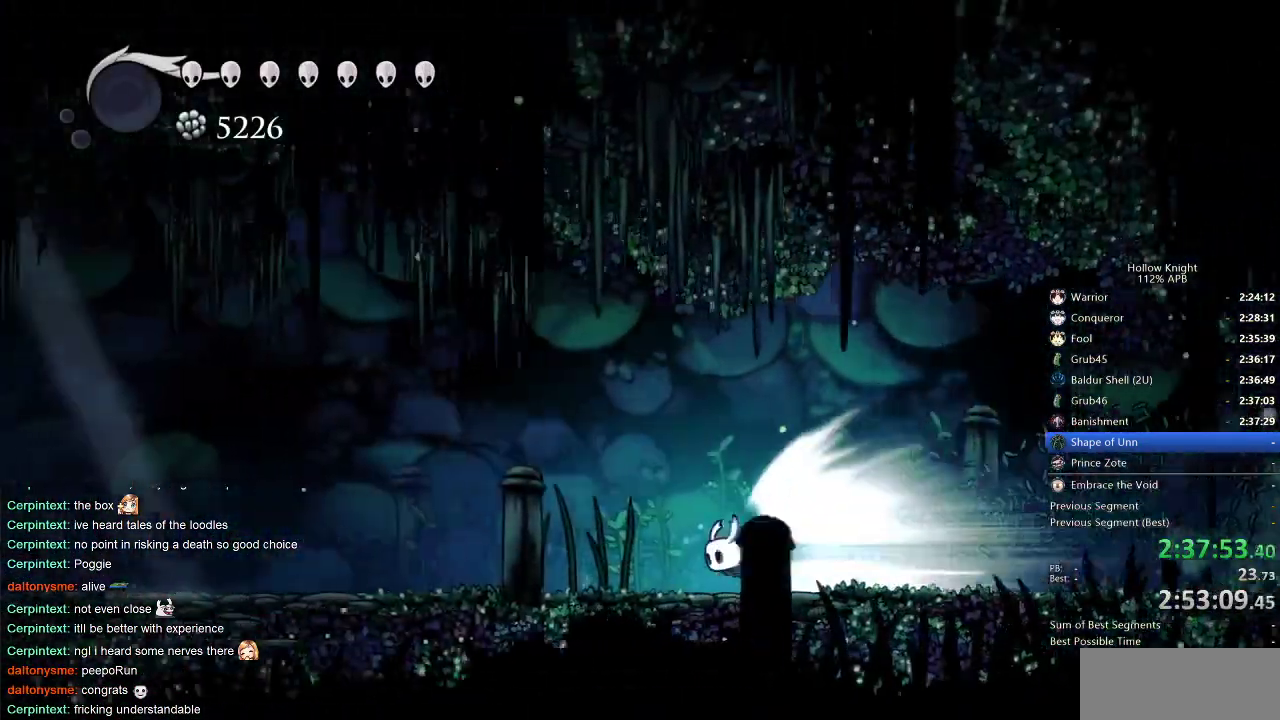
{"keys": ["left"], "events": []}
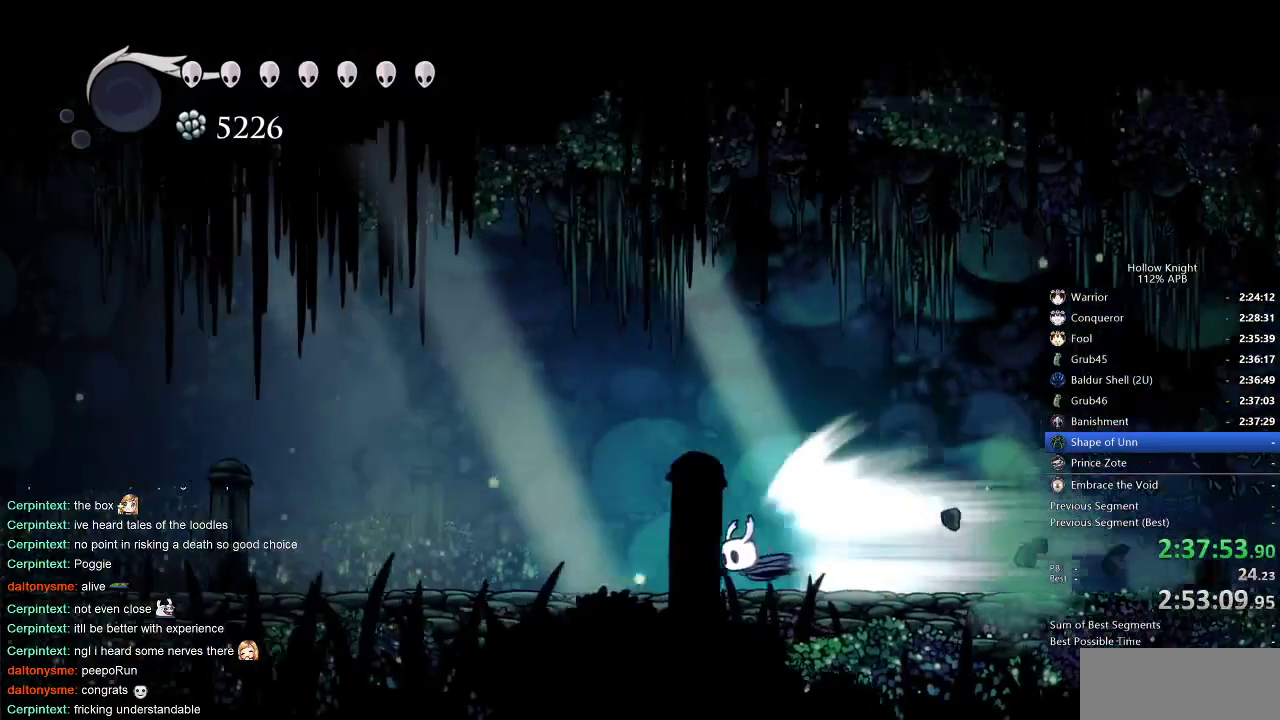
{"keys": [], "events": [[266, "left", "up"]]}